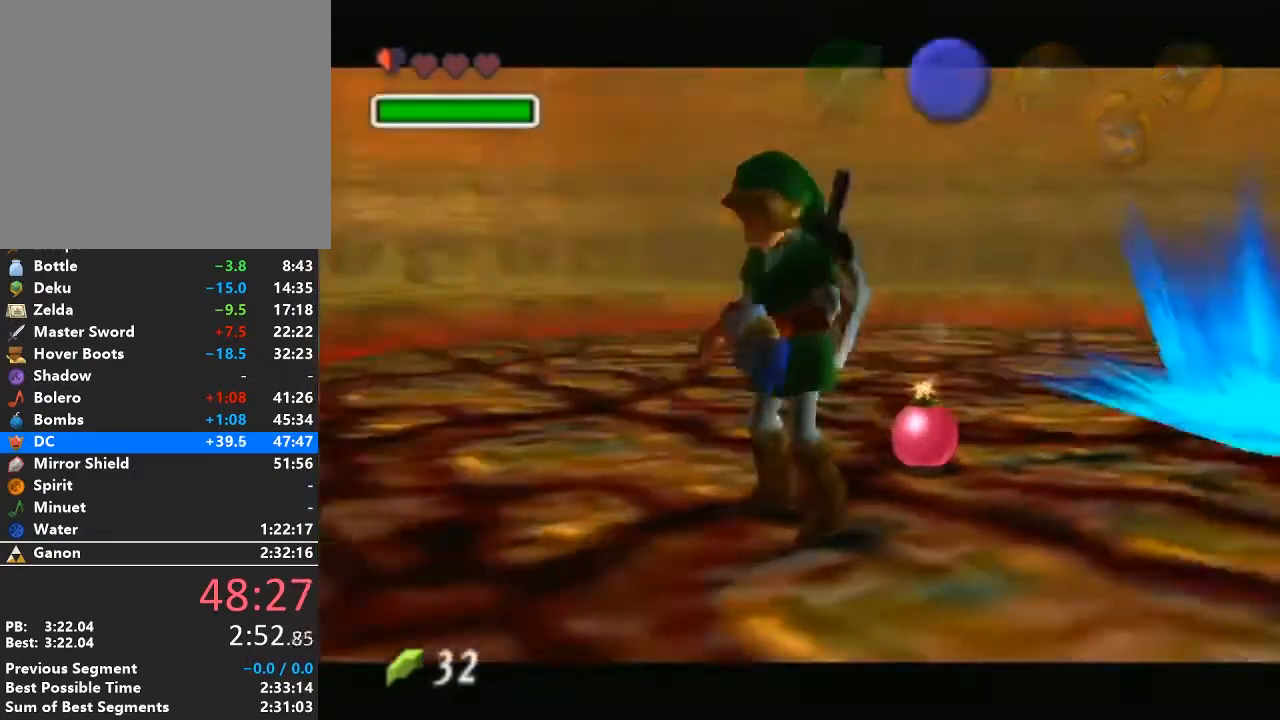
Gameplay with a controller (Nintendo layout); each line is a JSON object with the inputs held at the frame after it. "events" lists button and stick changes between this image and that frame as [ms after this image, input, new state], when the widget could be followed in between. Not read: L3 R3.
{"buttons": ["Z"], "left_stick": "center", "right_stick": "center", "events": [[200, "Z", "down"], [250, "Z", "up"], [350, "Z", "down"], [450, "Z", "up"], [500, "Z", "down"]]}
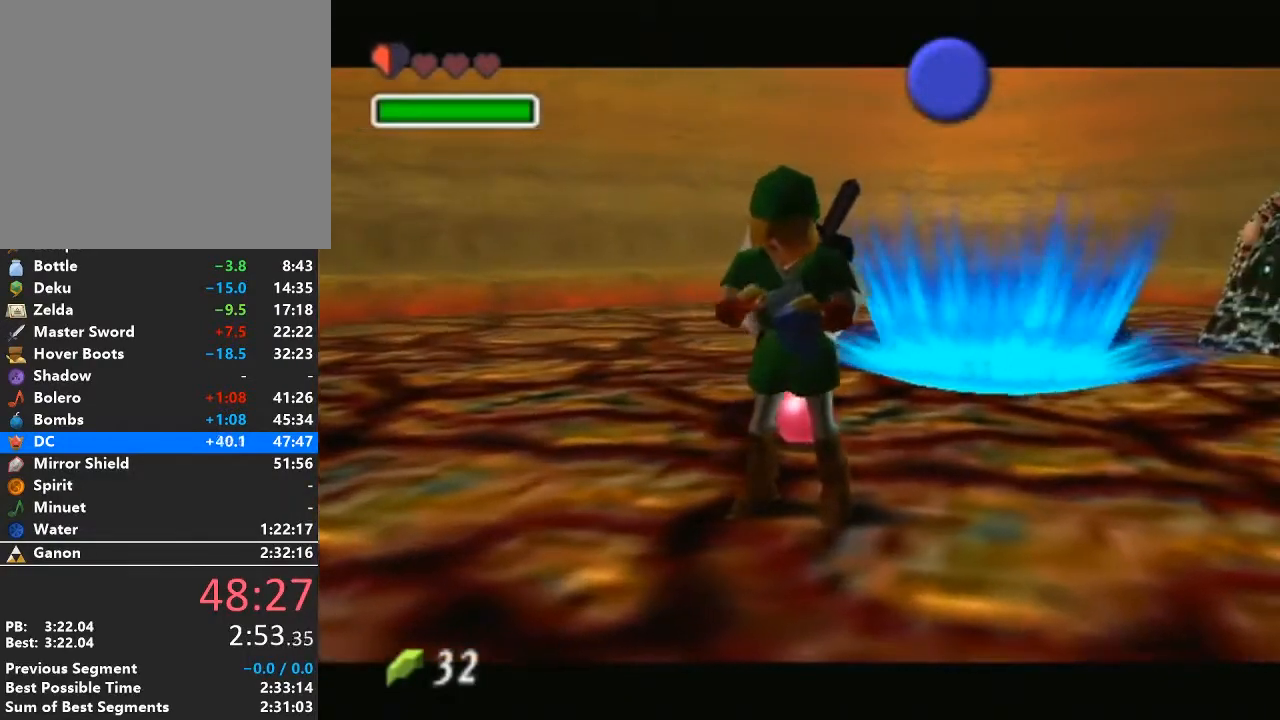
{"buttons": ["Z"], "left_stick": "center", "right_stick": "center", "events": [[67, "Z", "up"], [133, "Z", "down"], [200, "Z", "up"], [250, "Z", "down"], [417, "Z", "up"], [483, "Z", "down"]]}
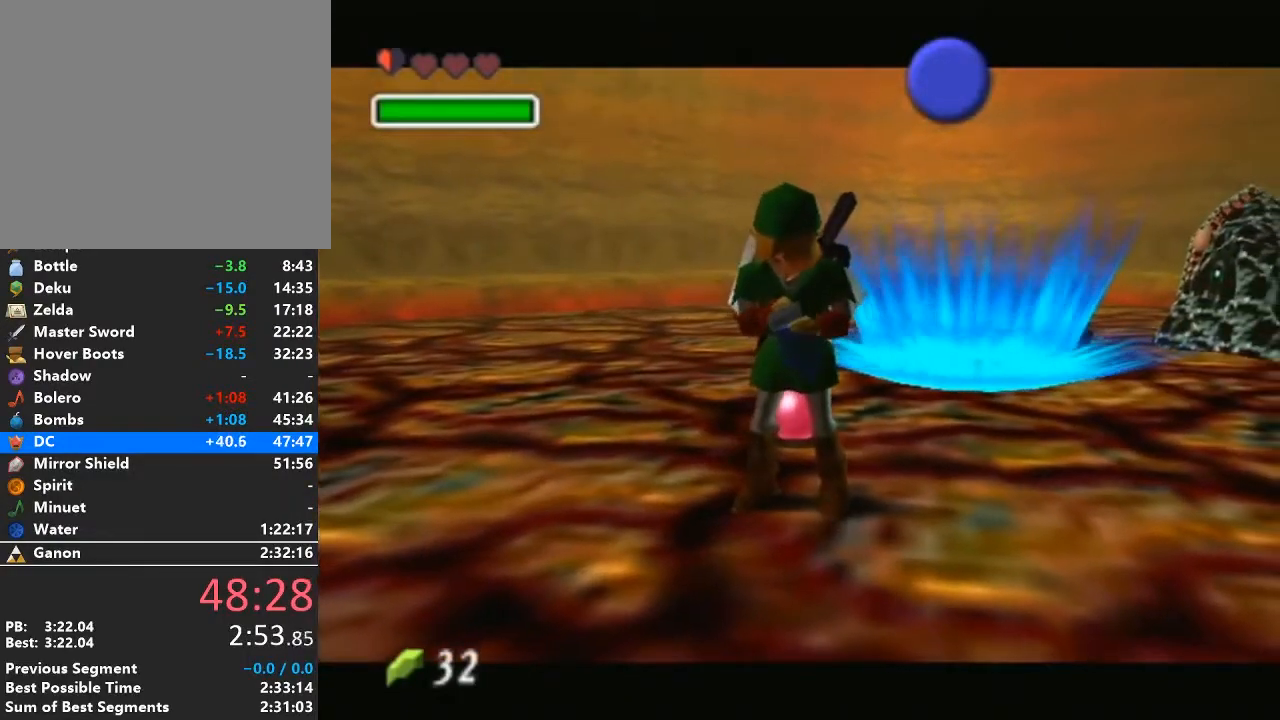
{"buttons": [], "left_stick": "center", "right_stick": "center", "events": [[33, "Z", "up"], [133, "Z", "down"], [167, "Z", "up"], [233, "Z", "down"], [250, "Z", "up"], [317, "Z", "down"], [383, "Z", "up"], [483, "Z", "down"], [500, "Z", "up"]]}
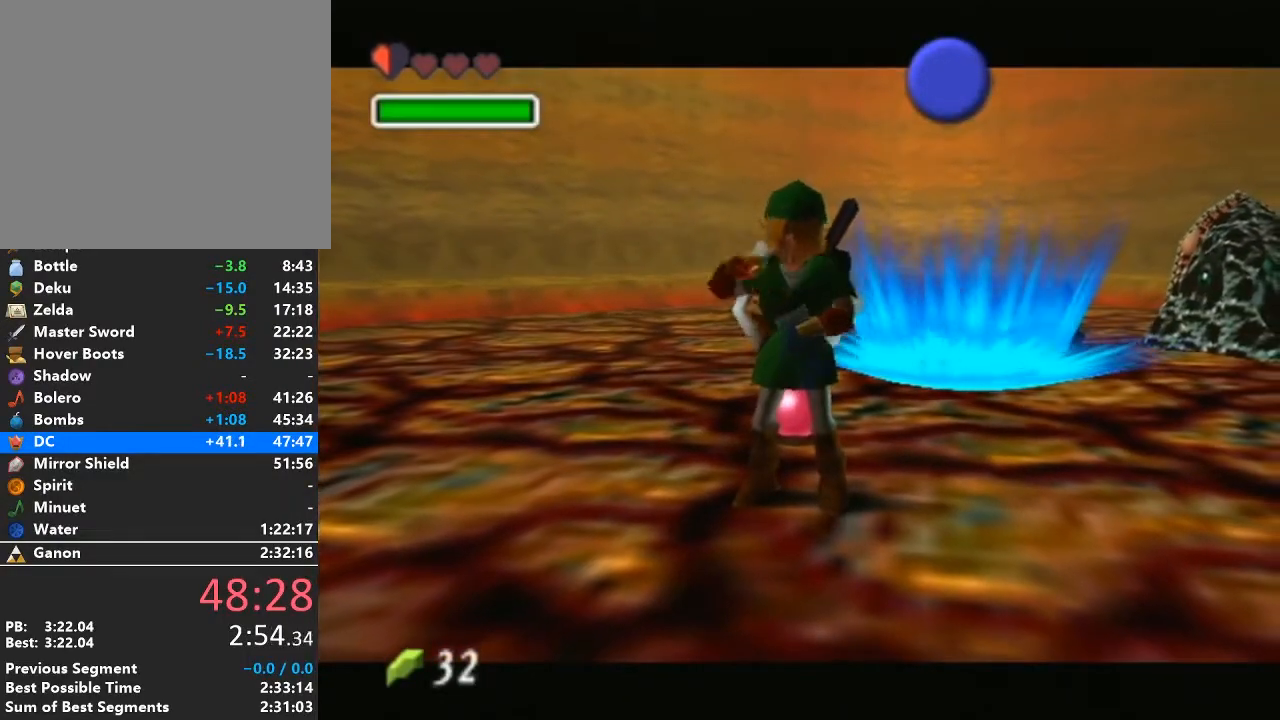
{"buttons": [], "left_stick": "center", "right_stick": "center", "events": [[67, "Z", "down"], [167, "Z", "up"], [200, "Z", "down"], [267, "Z", "up"], [350, "Z", "down"], [417, "Z", "up"], [483, "Z", "down"], [500, "Z", "up"]]}
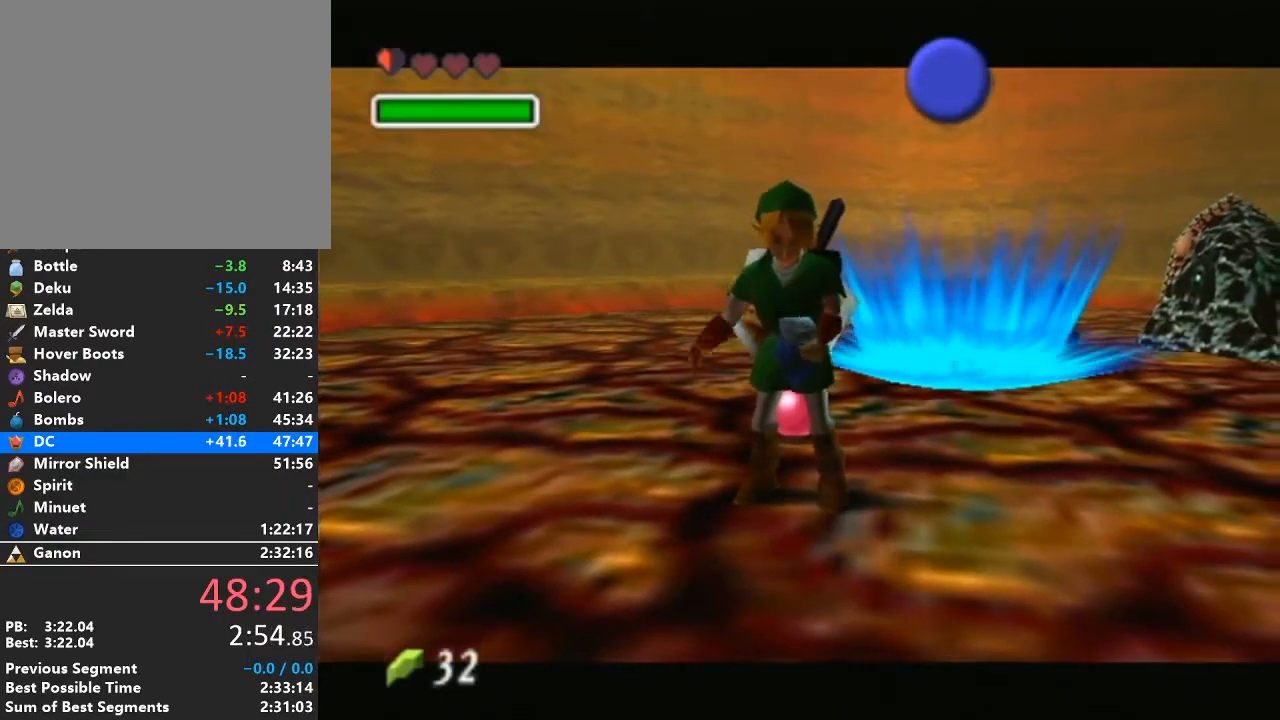
{"buttons": ["Z"], "left_stick": "center", "right_stick": "center", "events": [[100, "Z", "down"], [133, "Z", "up"], [233, "Z", "down"], [267, "Z", "up"], [317, "Z", "down"], [417, "Z", "up"], [450, "Z", "down"]]}
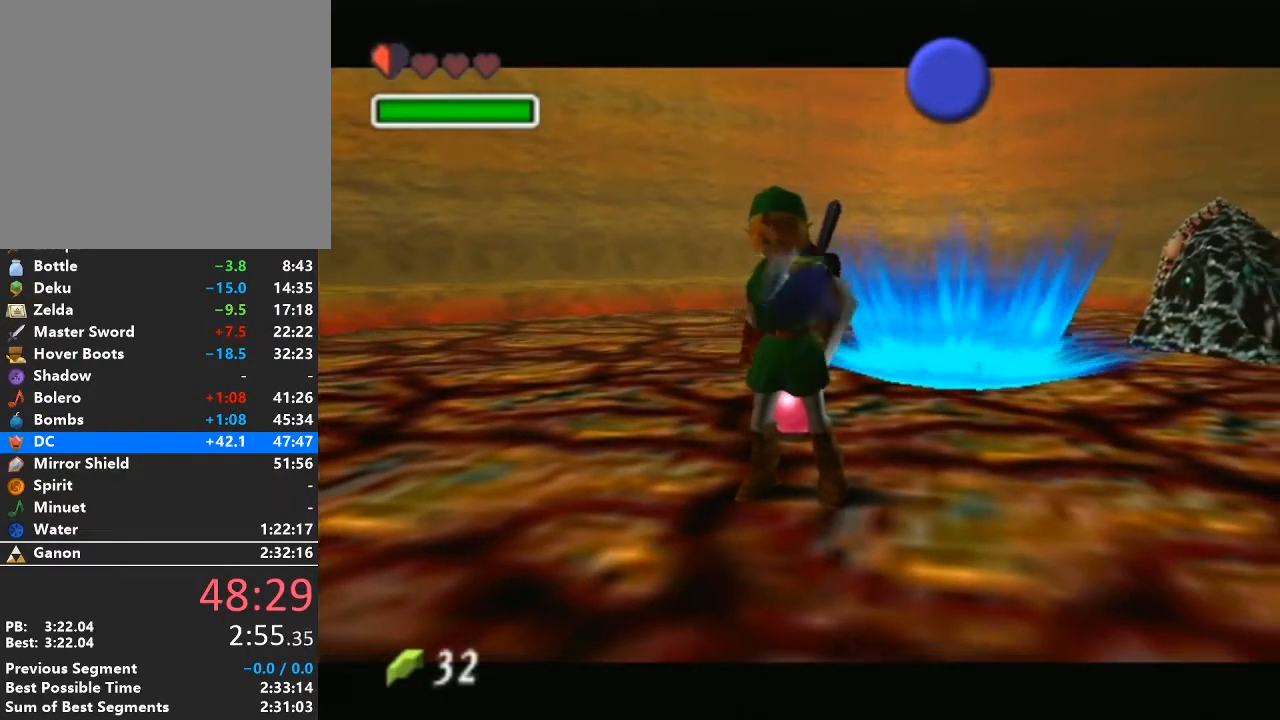
{"buttons": [], "left_stick": "center", "right_stick": "center", "events": [[33, "Z", "up"], [67, "Z", "down"], [167, "Z", "up"], [200, "Z", "down"], [283, "Z", "up"], [350, "Z", "down"], [417, "Z", "up"], [483, "Z", "down"], [500, "Z", "up"]]}
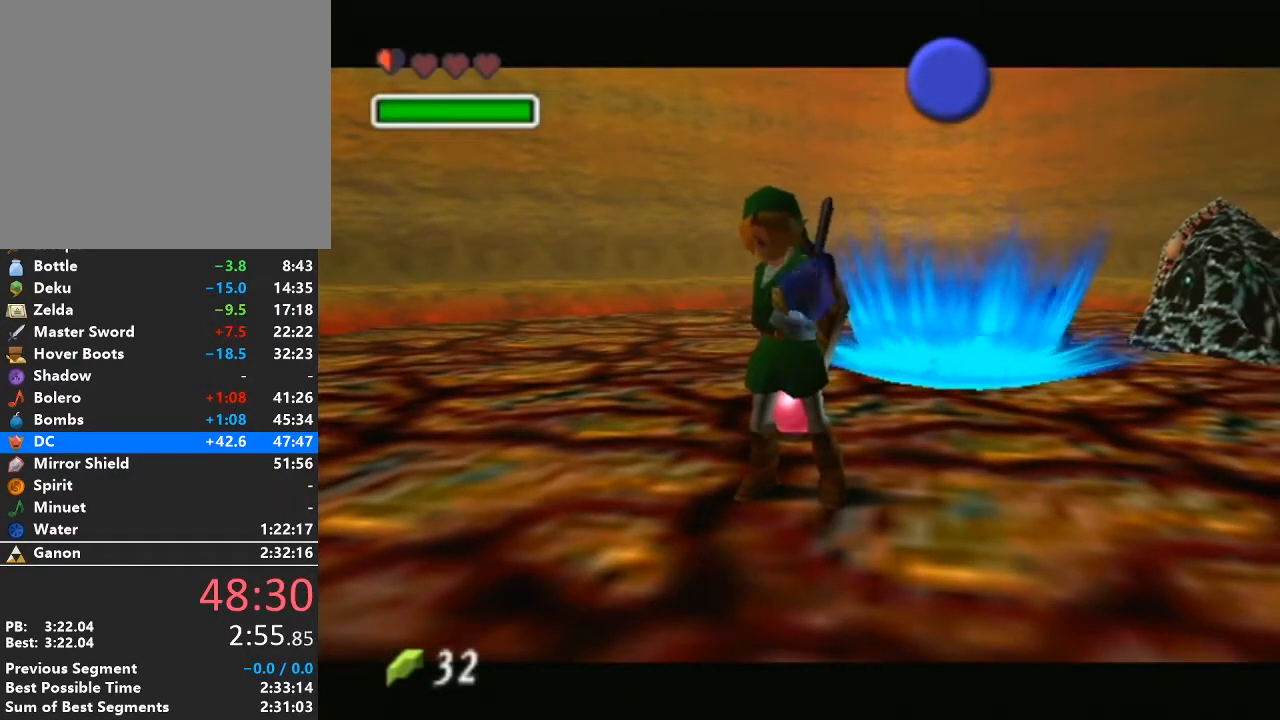
{"buttons": ["Z"], "left_stick": "center", "right_stick": "center", "events": [[100, "Z", "down"], [167, "Z", "up"], [217, "Z", "down"], [283, "Z", "up"], [350, "Z", "down"], [417, "Z", "up"], [483, "Z", "down"]]}
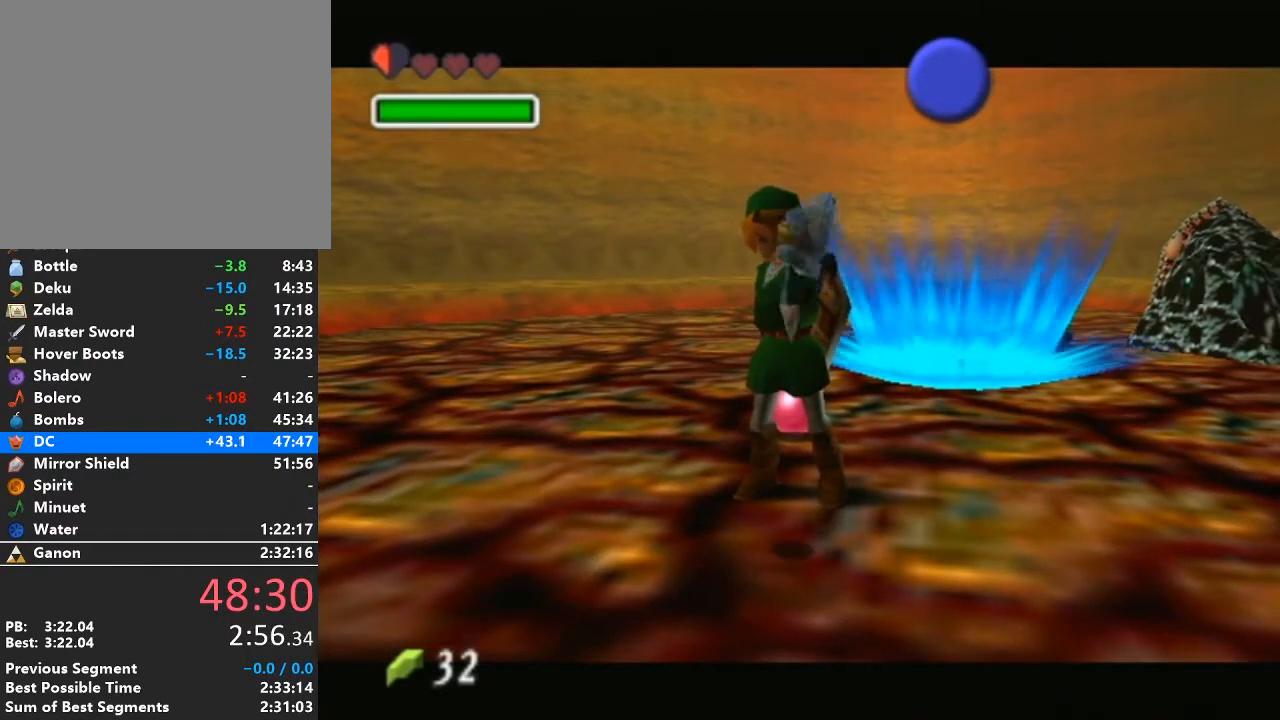
{"buttons": [], "left_stick": "center", "right_stick": "center", "events": [[33, "Z", "up"], [100, "Z", "down"], [200, "Z", "up"], [233, "Z", "down"], [283, "Z", "up"], [383, "Z", "down"], [417, "Z", "up"]]}
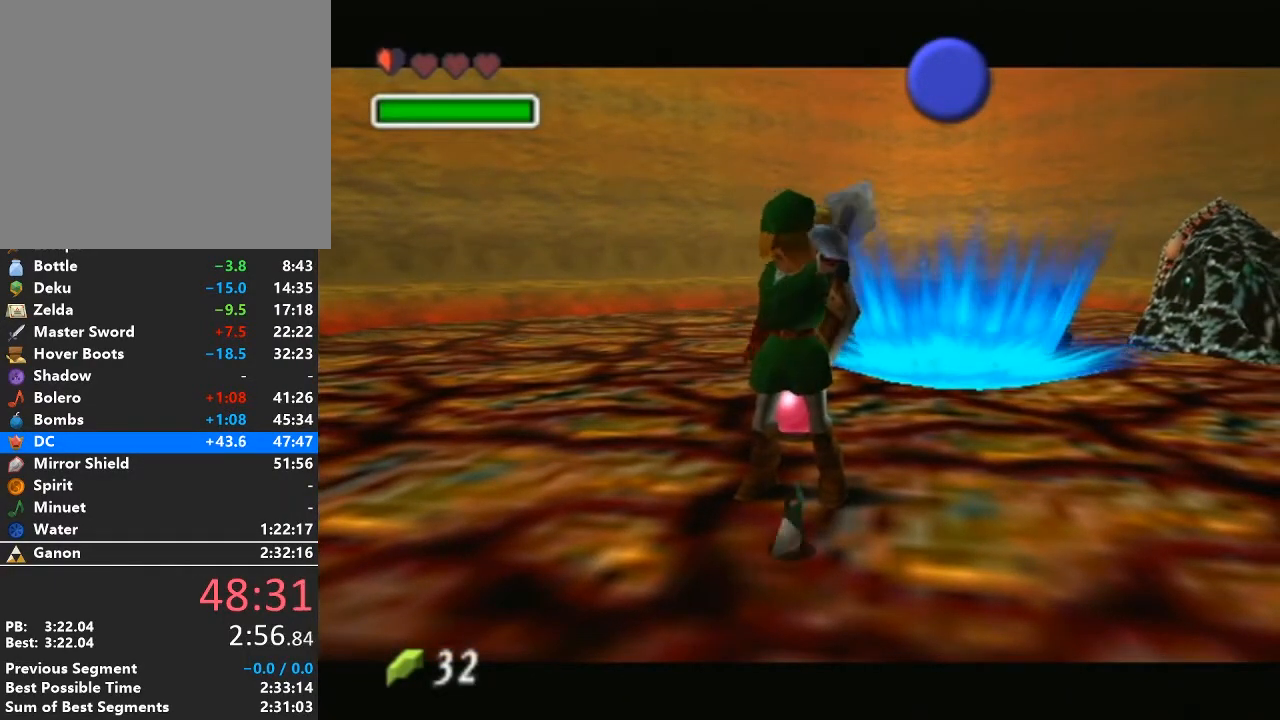
{"buttons": ["Z"], "left_stick": "center", "right_stick": "center", "events": [[383, "Z", "down"], [417, "Z", "up"], [500, "Z", "down"]]}
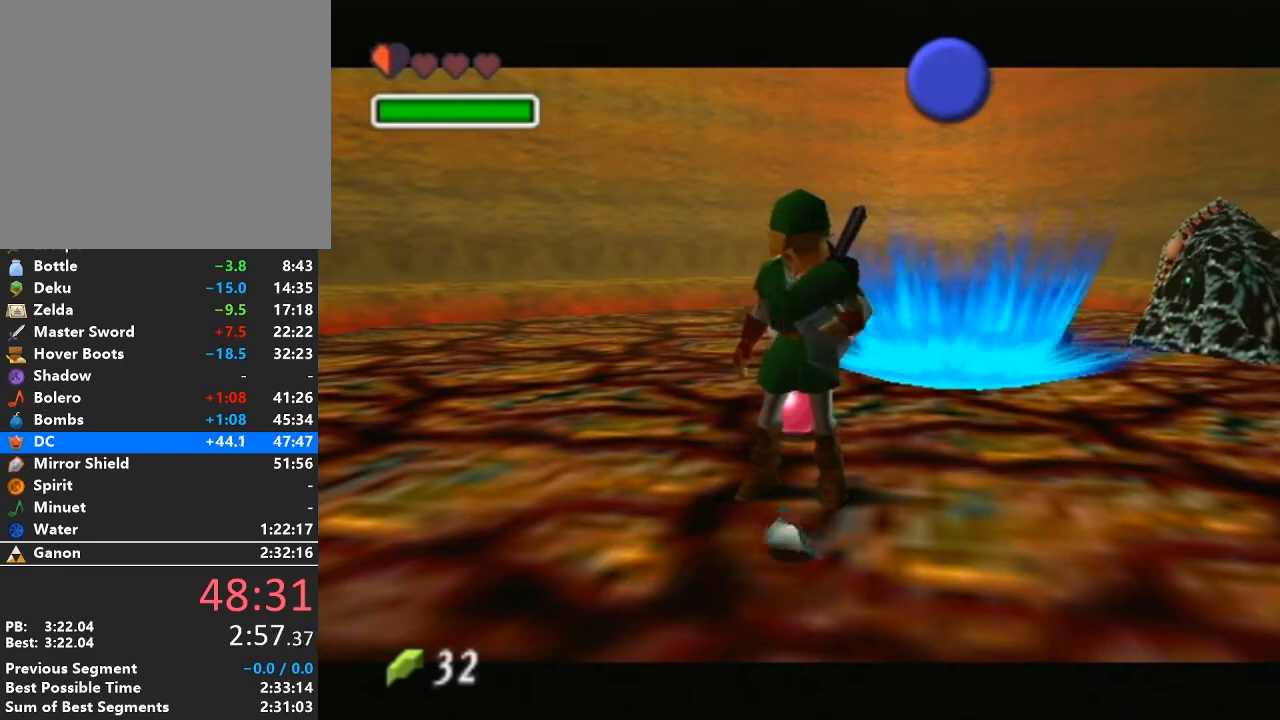
{"buttons": [], "left_stick": "center", "right_stick": "center", "events": [[67, "Z", "up"], [167, "Z", "down"], [200, "Z", "up"], [283, "Z", "down"], [350, "Z", "up"], [417, "Z", "down"], [483, "Z", "up"]]}
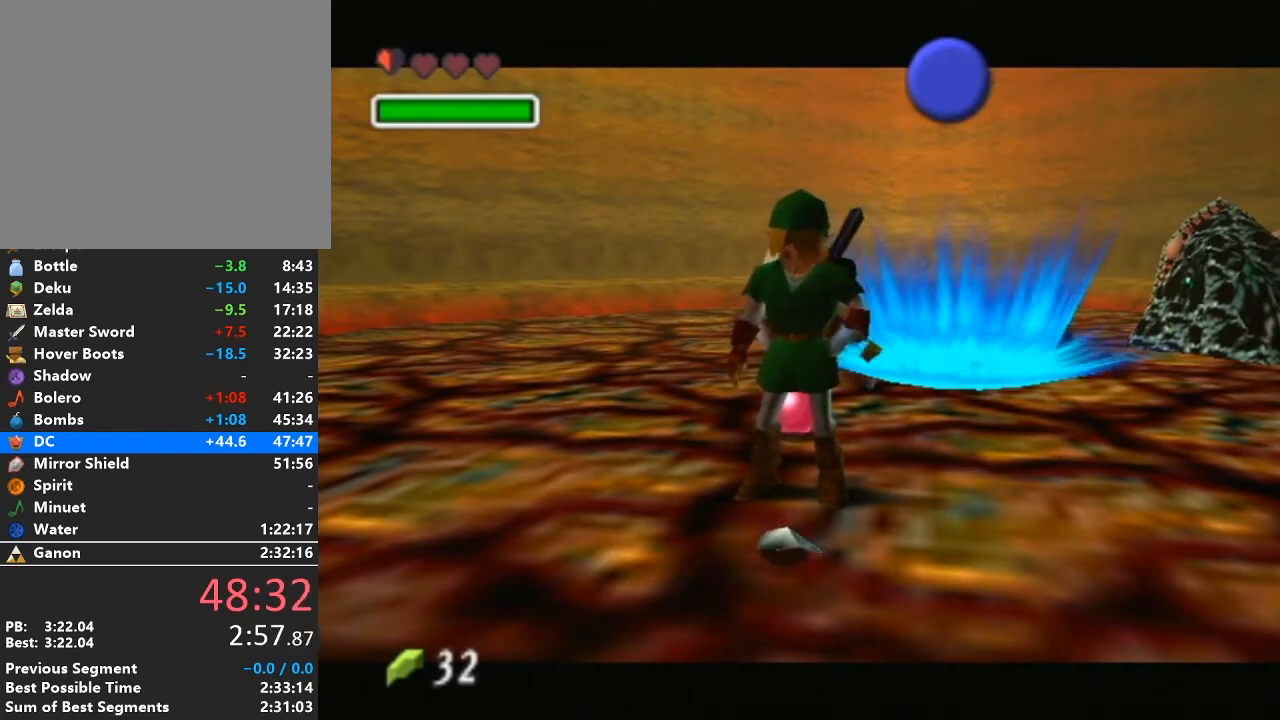
{"buttons": ["Z"], "left_stick": "center", "right_stick": "center", "events": [[67, "Z", "down"], [133, "Z", "up"], [200, "Z", "down"], [283, "Z", "up"], [350, "Z", "down"], [417, "Z", "up"], [483, "Z", "down"]]}
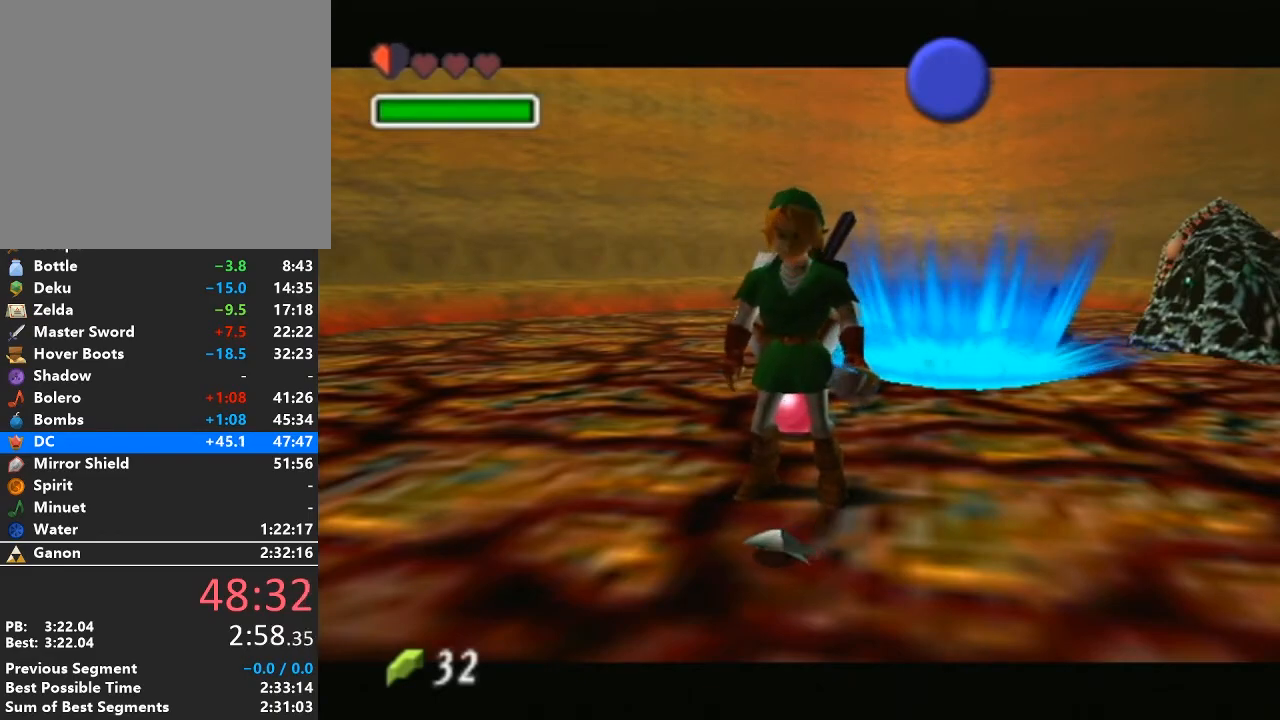
{"buttons": ["Z"], "left_stick": "center", "right_stick": "center", "events": [[67, "Z", "up"], [133, "Z", "down"], [200, "Z", "up"], [233, "Z", "down"], [317, "Z", "up"], [350, "Z", "down"]]}
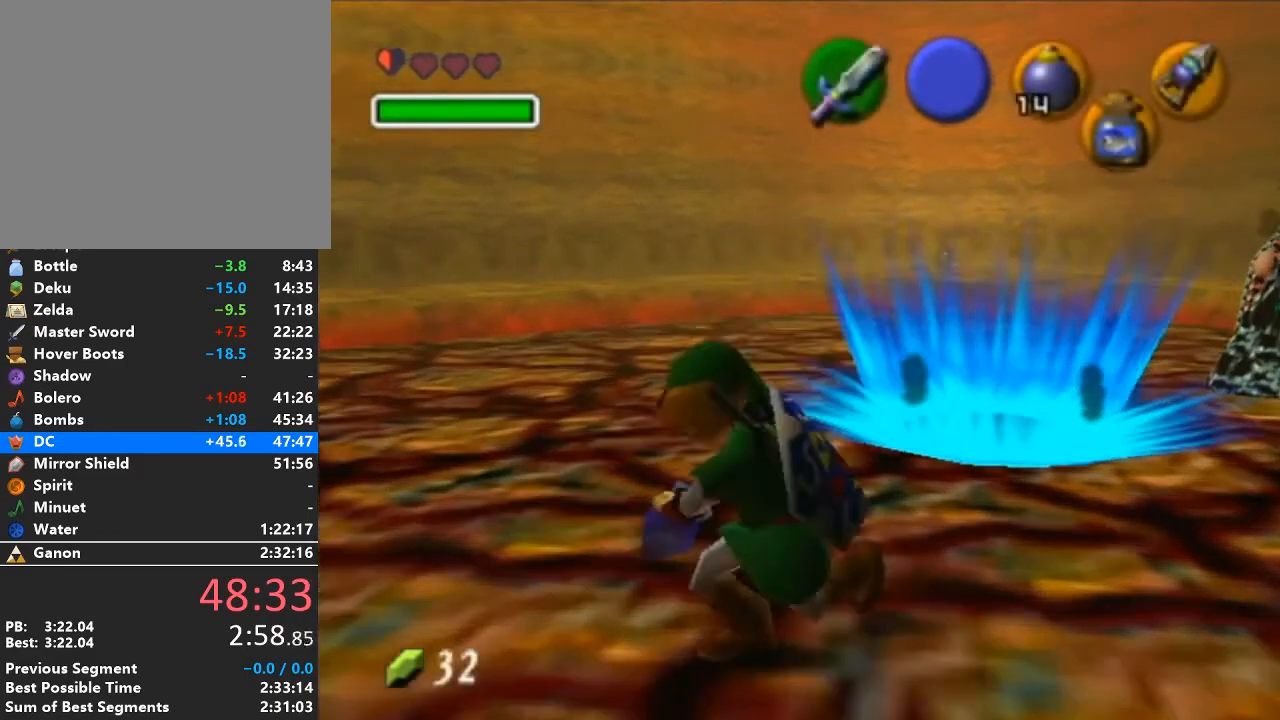
{"buttons": [], "left_stick": "center", "right_stick": "center", "events": [[283, "Z", "up"]]}
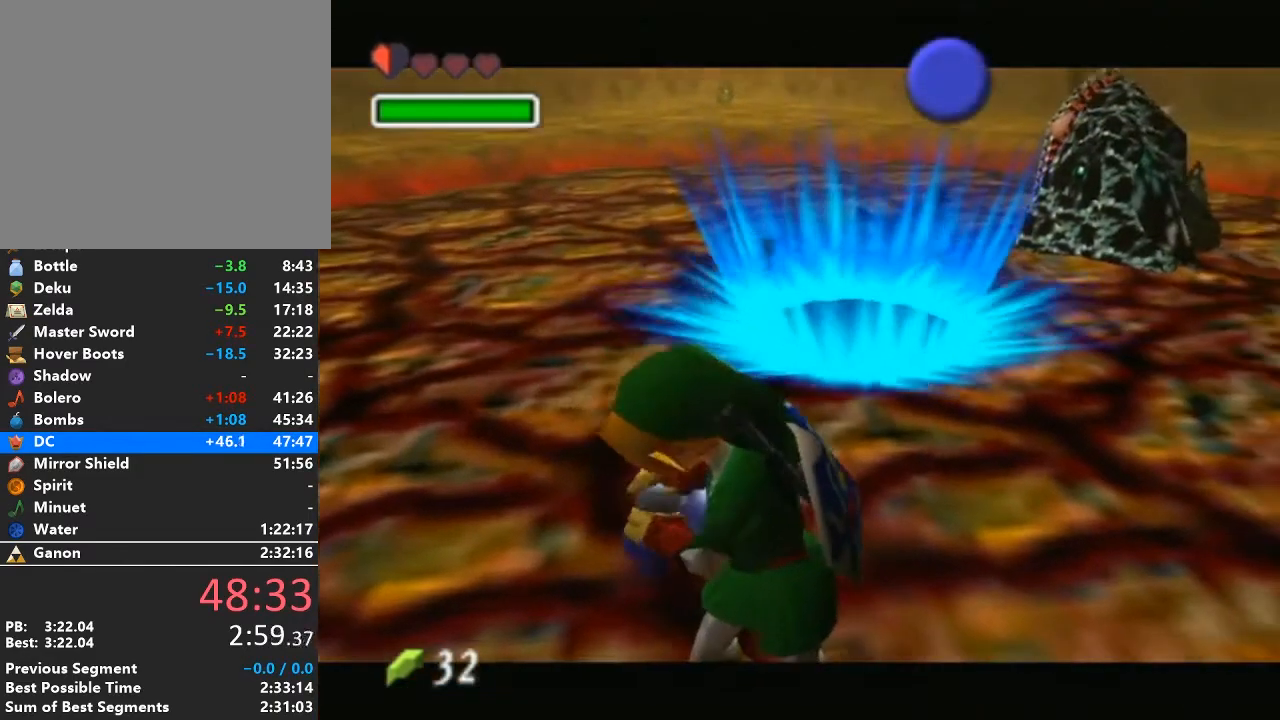
{"buttons": ["A", "B"], "left_stick": "center", "right_stick": "center", "events": [[350, "A", "down"], [350, "B", "down"]]}
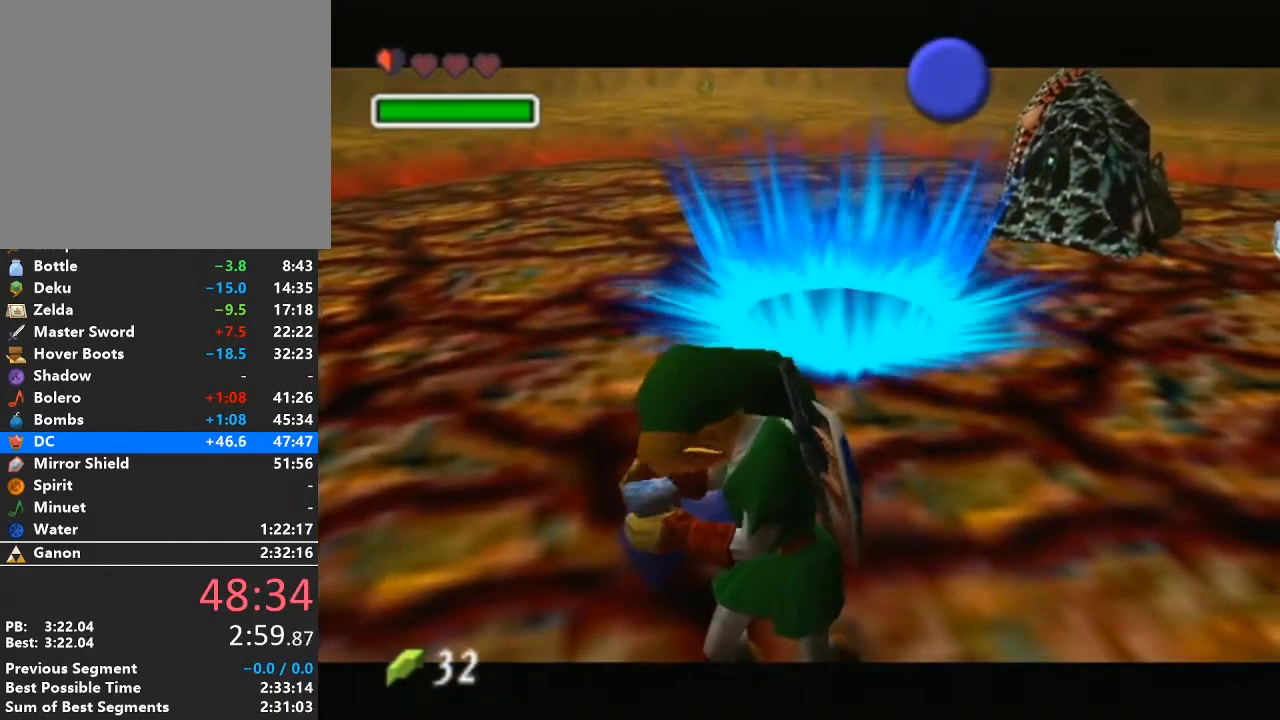
{"buttons": [], "left_stick": "center", "right_stick": "center", "events": [[67, "A", "up"], [67, "B", "up"]]}
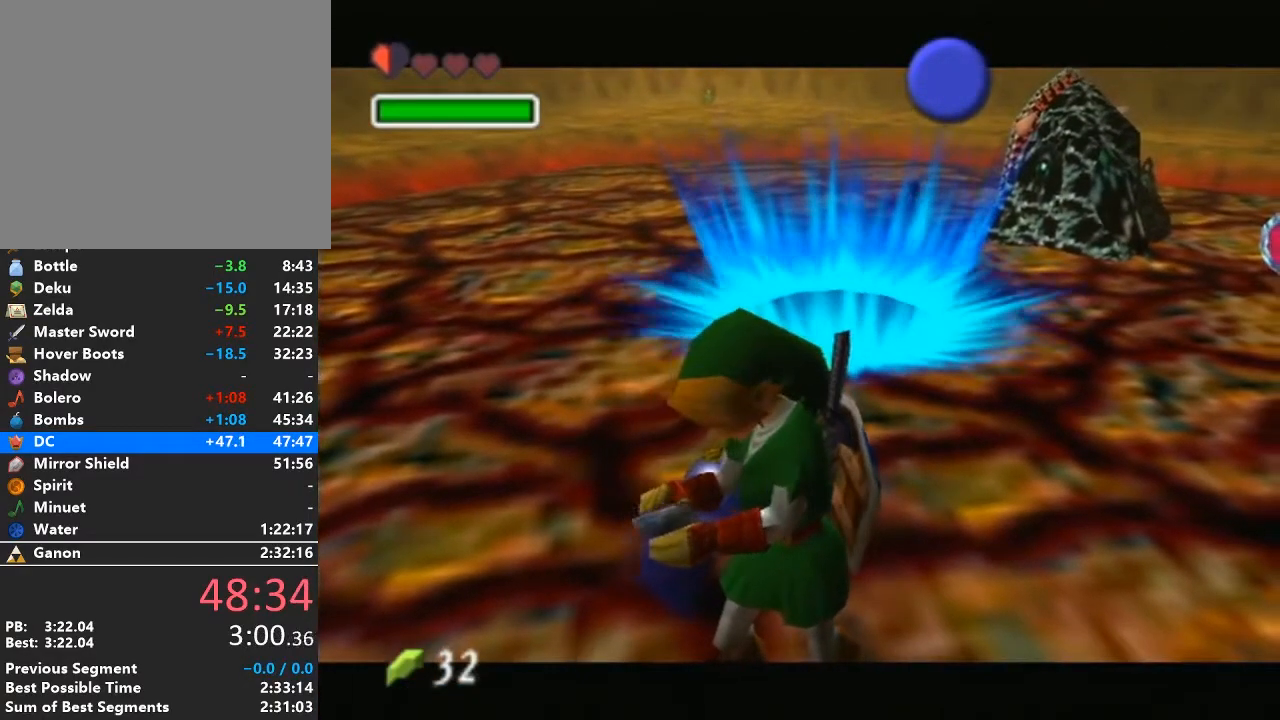
{"buttons": [], "left_stick": "center", "right_stick": "center", "events": []}
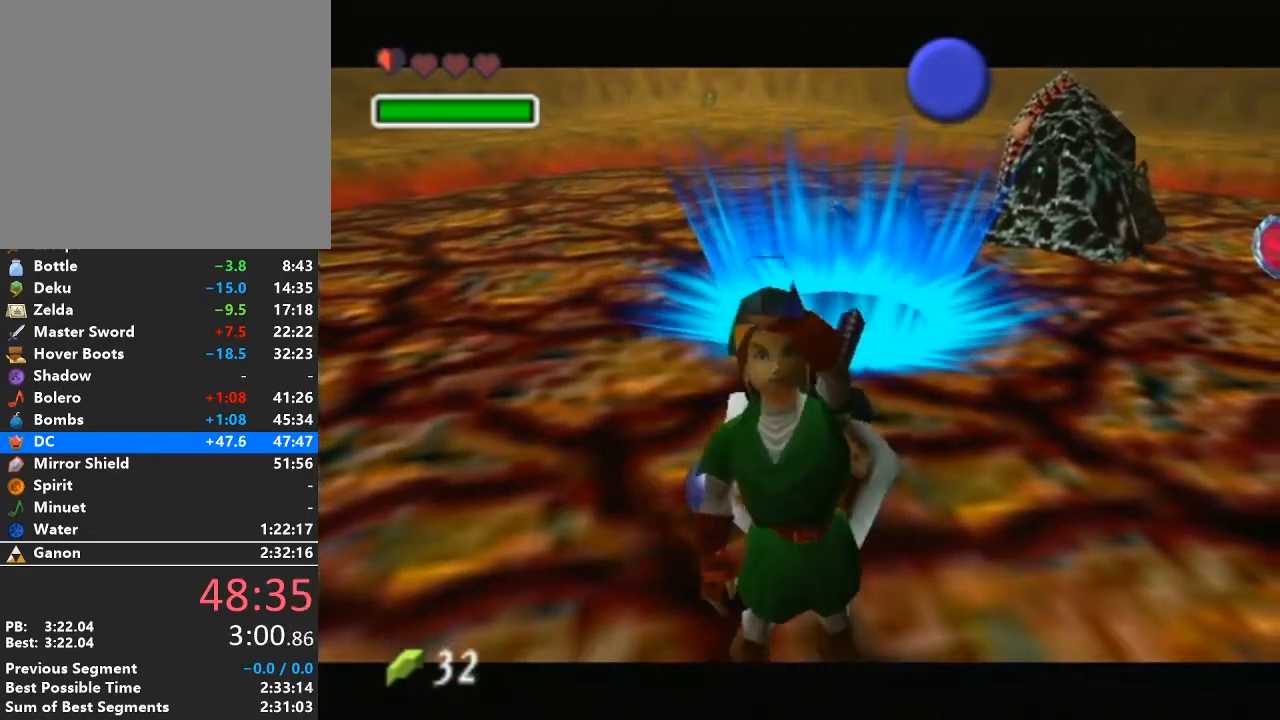
{"buttons": [], "left_stick": "center", "right_stick": "center", "events": []}
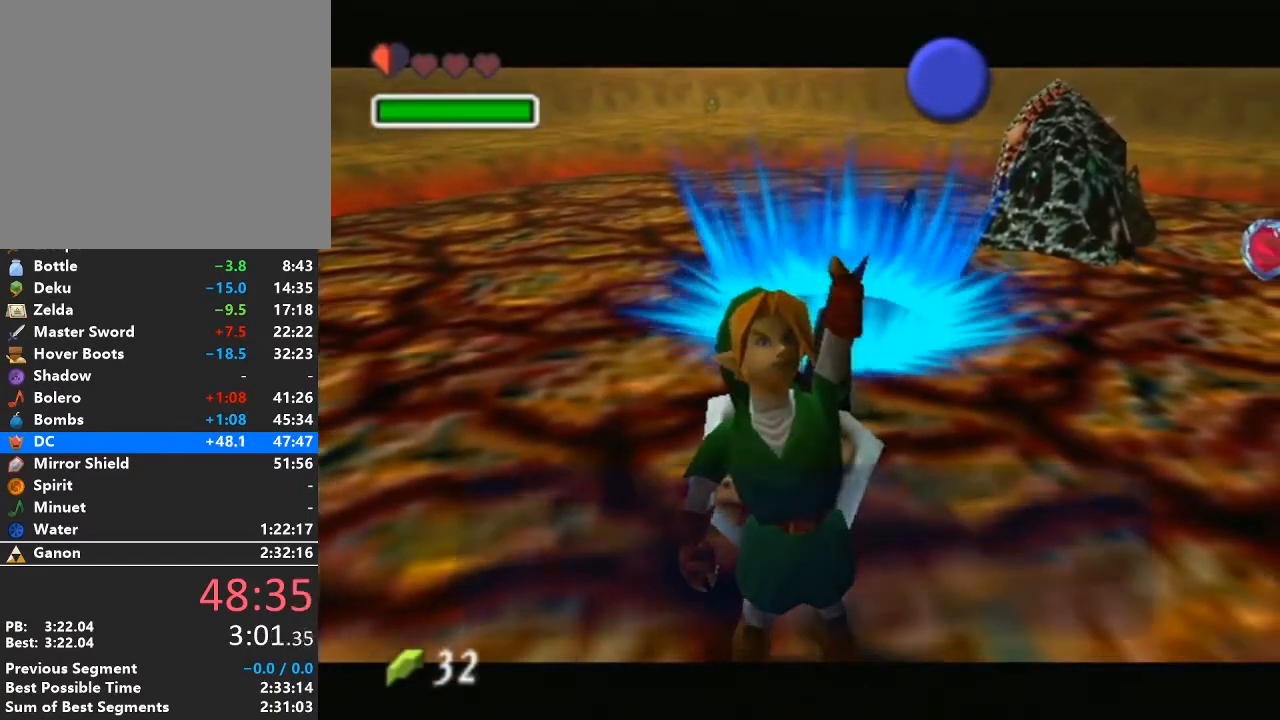
{"buttons": ["A"], "left_stick": "center", "right_stick": "center", "events": [[250, "A", "down"], [250, "B", "down"], [383, "B", "up"], [417, "A", "up"], [500, "A", "down"]]}
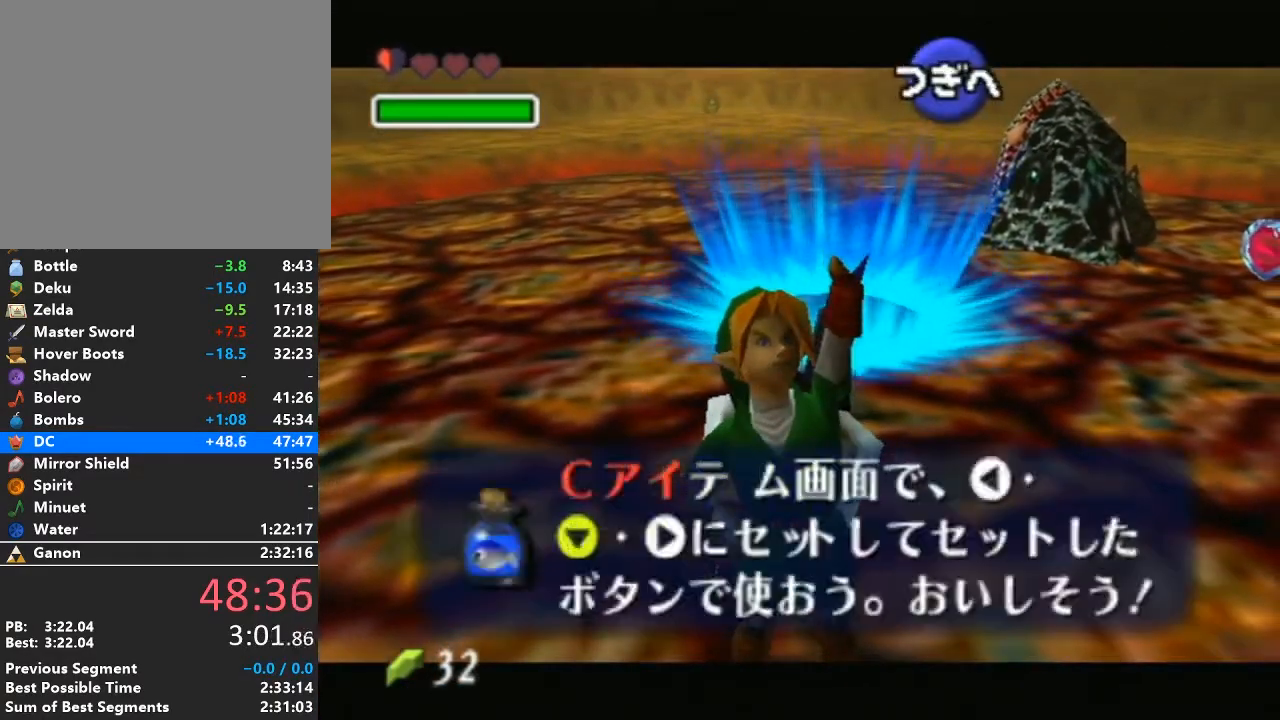
{"buttons": [], "left_stick": "center", "right_stick": "center", "events": [[133, "A", "up"]]}
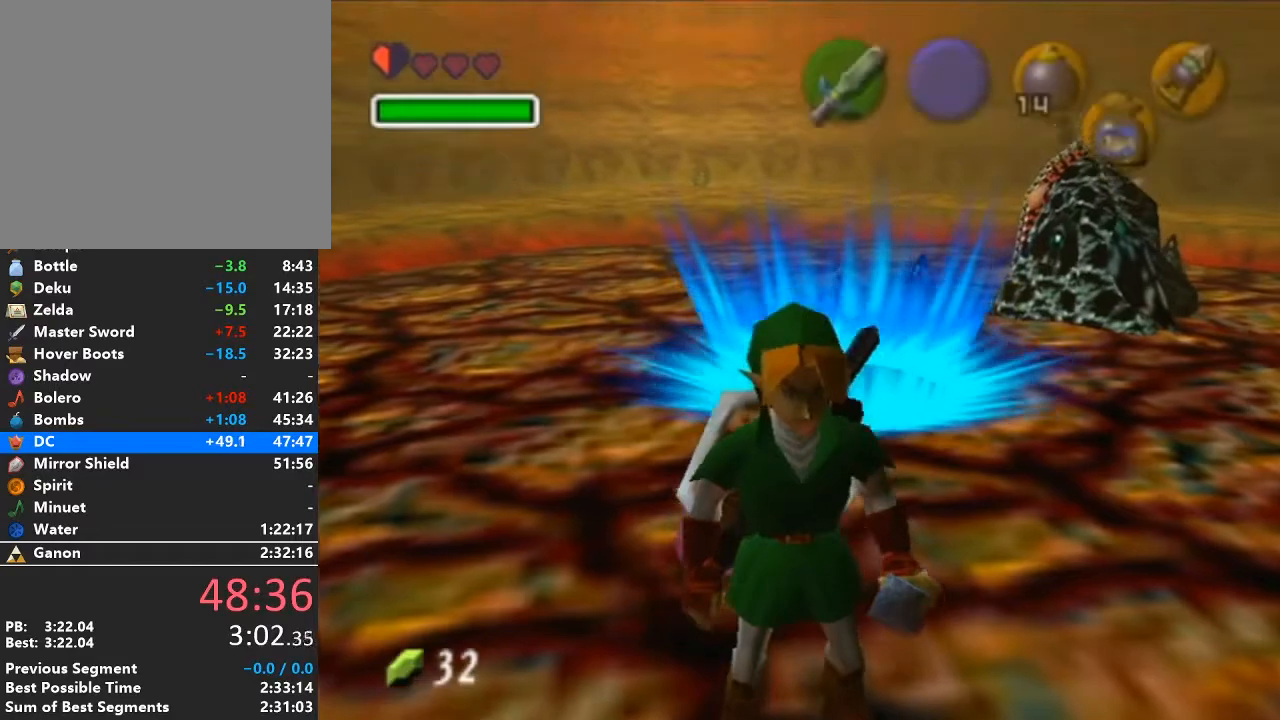
{"buttons": [], "left_stick": "center", "right_stick": "center", "events": []}
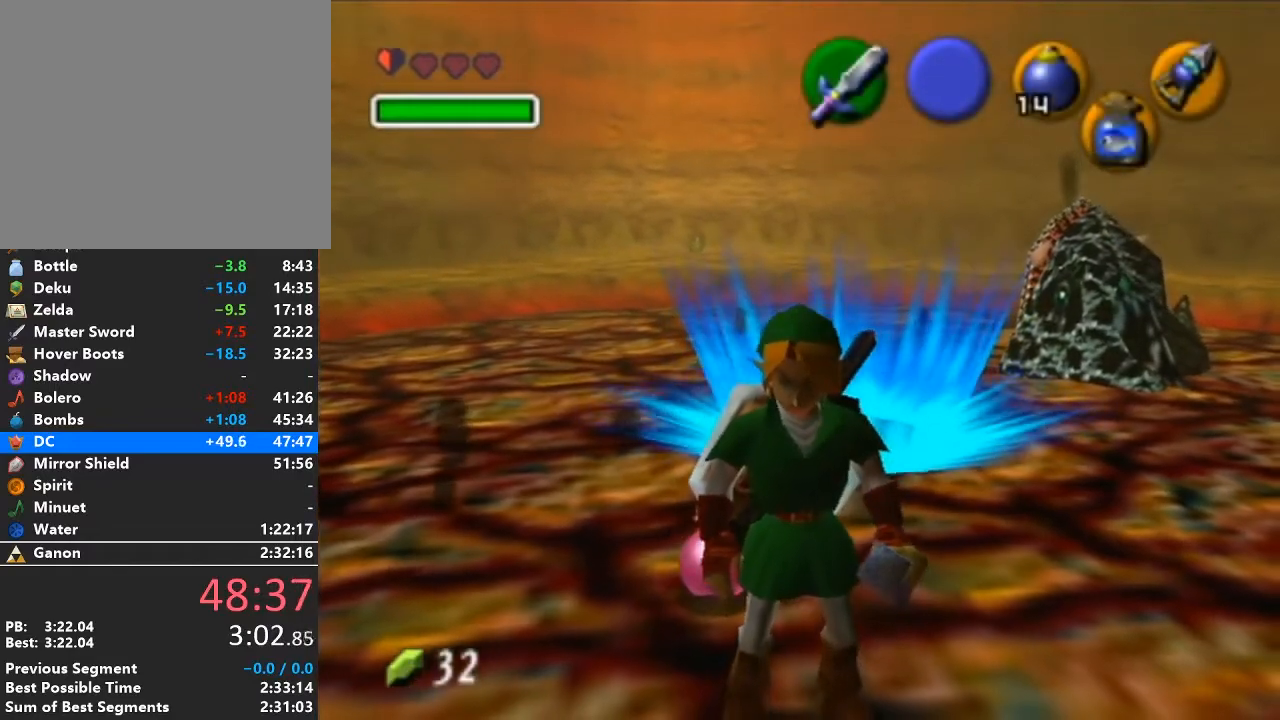
{"buttons": [], "left_stick": "center", "right_stick": "center", "events": []}
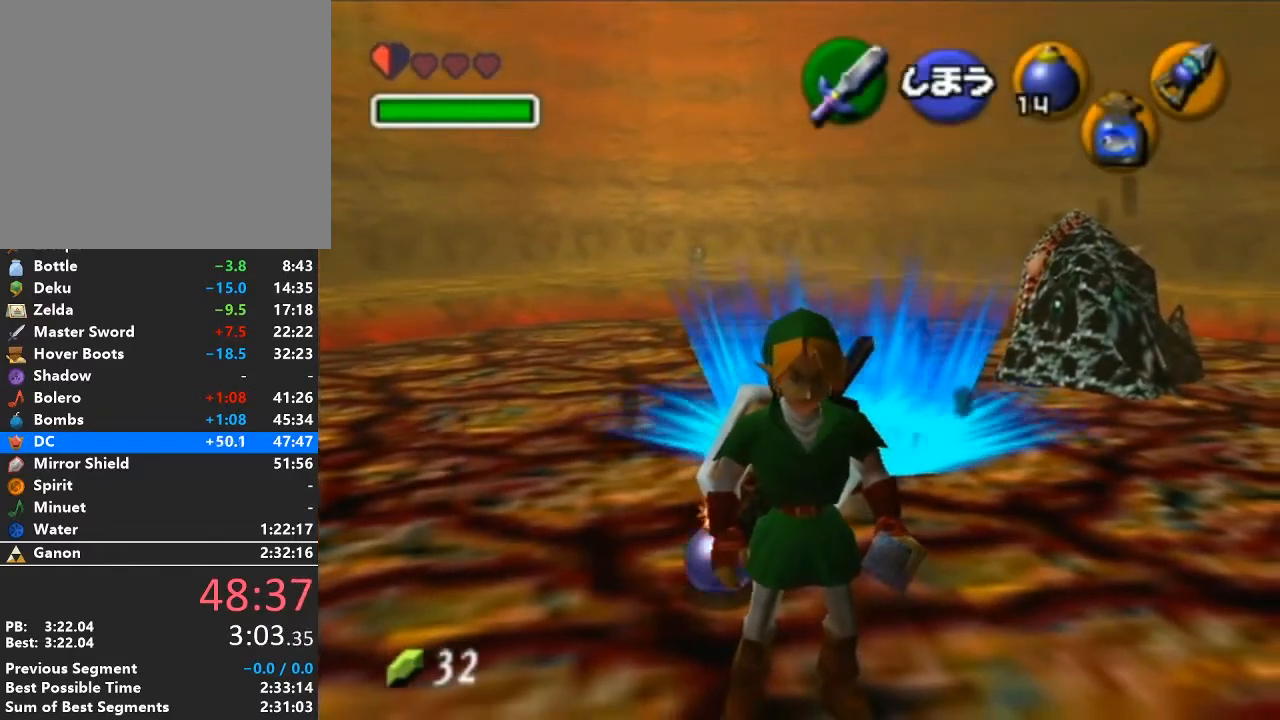
{"buttons": [], "left_stick": "center", "right_stick": "center", "events": []}
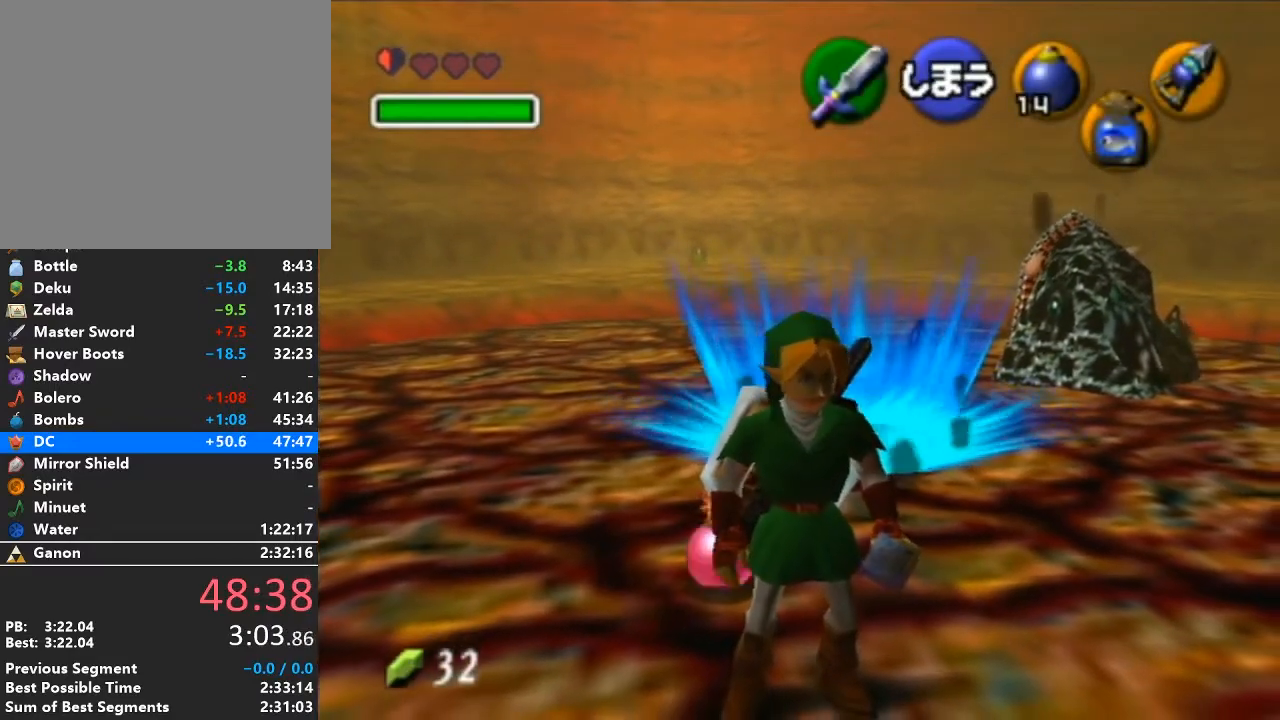
{"buttons": [], "left_stick": "center", "right_stick": "center", "events": [[33, "START", "down"], [233, "START", "up"]]}
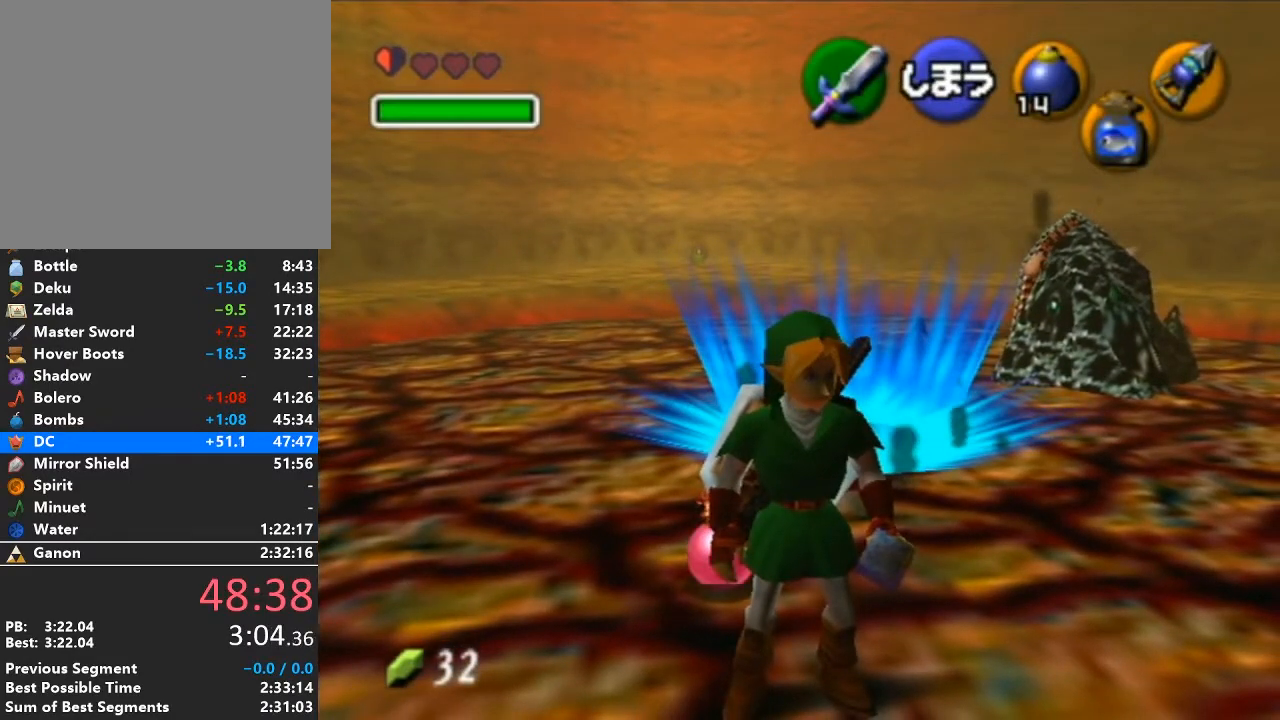
{"buttons": [], "left_stick": "center", "right_stick": "center", "events": []}
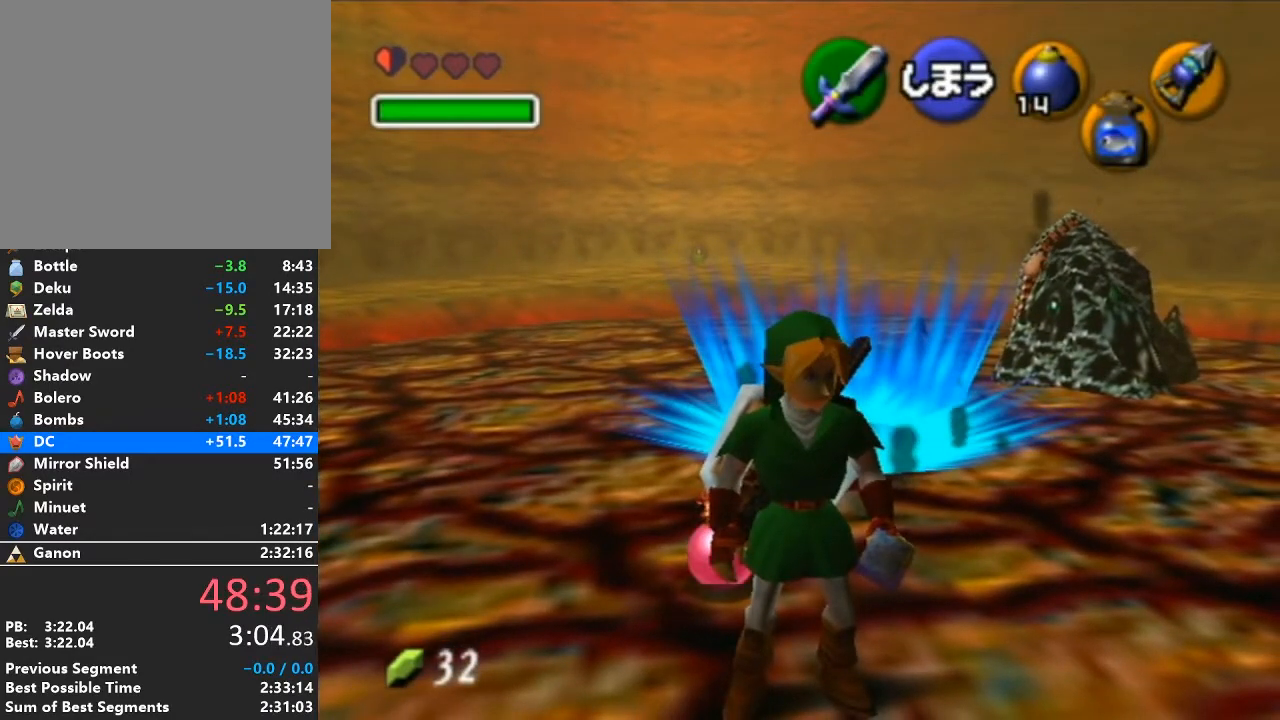
{"buttons": ["START"], "left_stick": "center", "right_stick": "center", "events": [[500, "START", "down"]]}
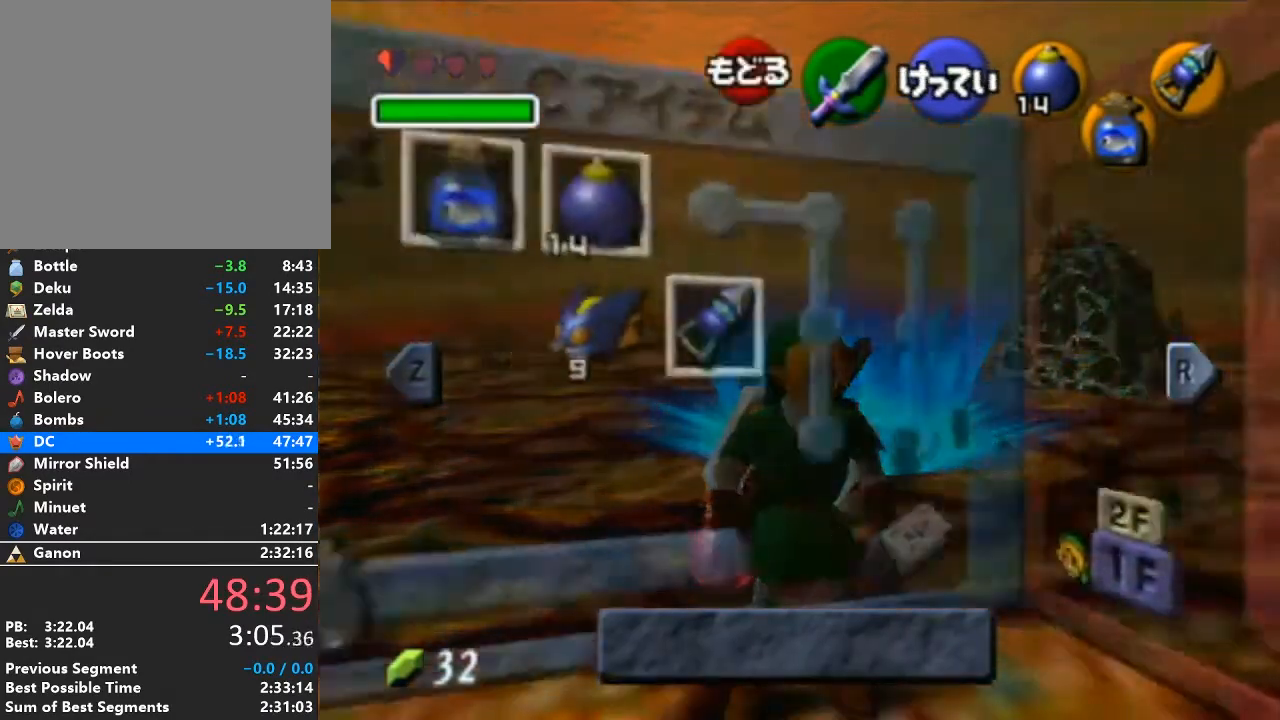
{"buttons": [], "left_stick": "center", "right_stick": "center", "events": [[233, "START", "up"]]}
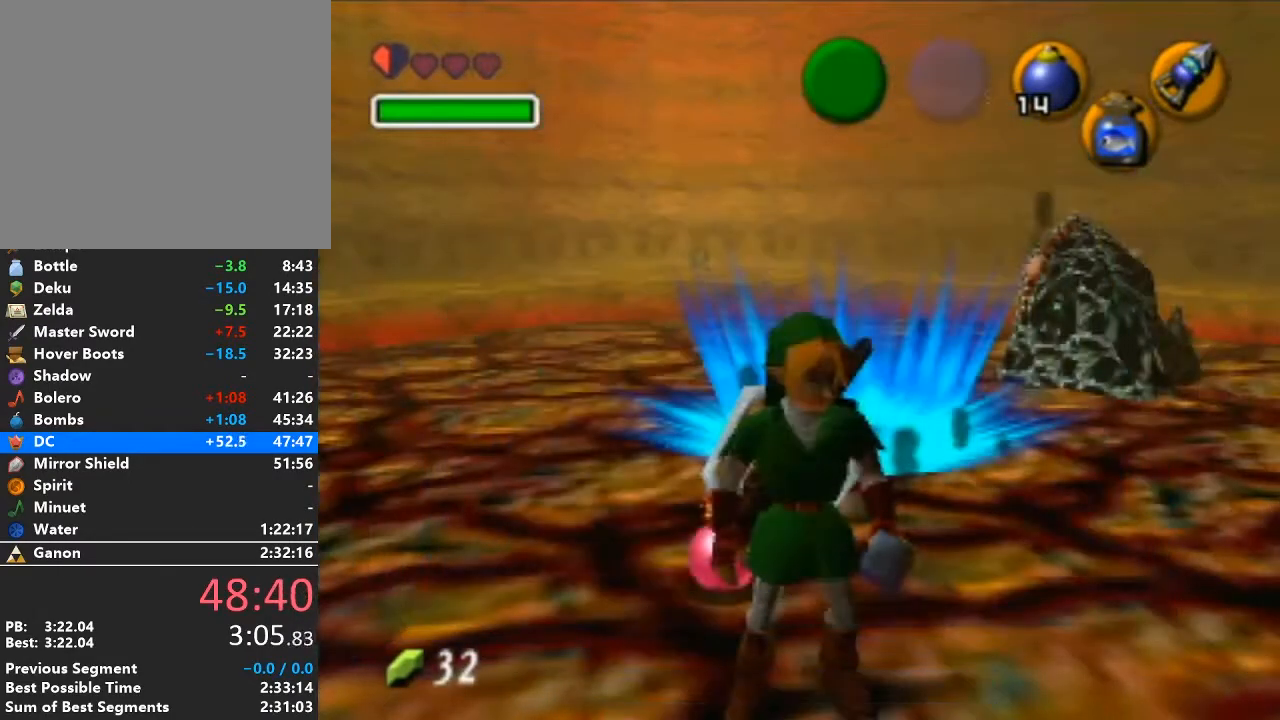
{"buttons": [], "left_stick": "center", "right_stick": "center", "events": [[100, "START", "down"], [483, "START", "up"]]}